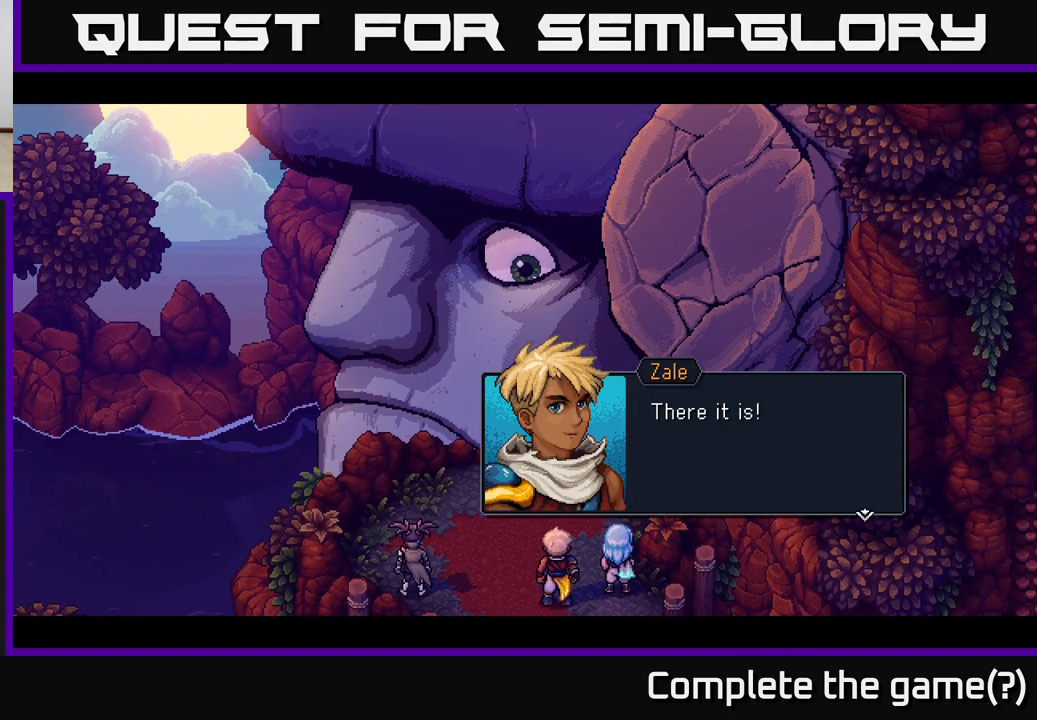
Gameplay with a controller (Xbox layout); each line is a JSON object with the inputs held at the frame after it. "events" lists button and stick changes between this image and that frame as [ms after this image, input, new state], when the widget could be followed in between.
{"buttons": ["A"], "left_stick": "center", "right_stick": "center", "events": [[300, "A", "down"]]}
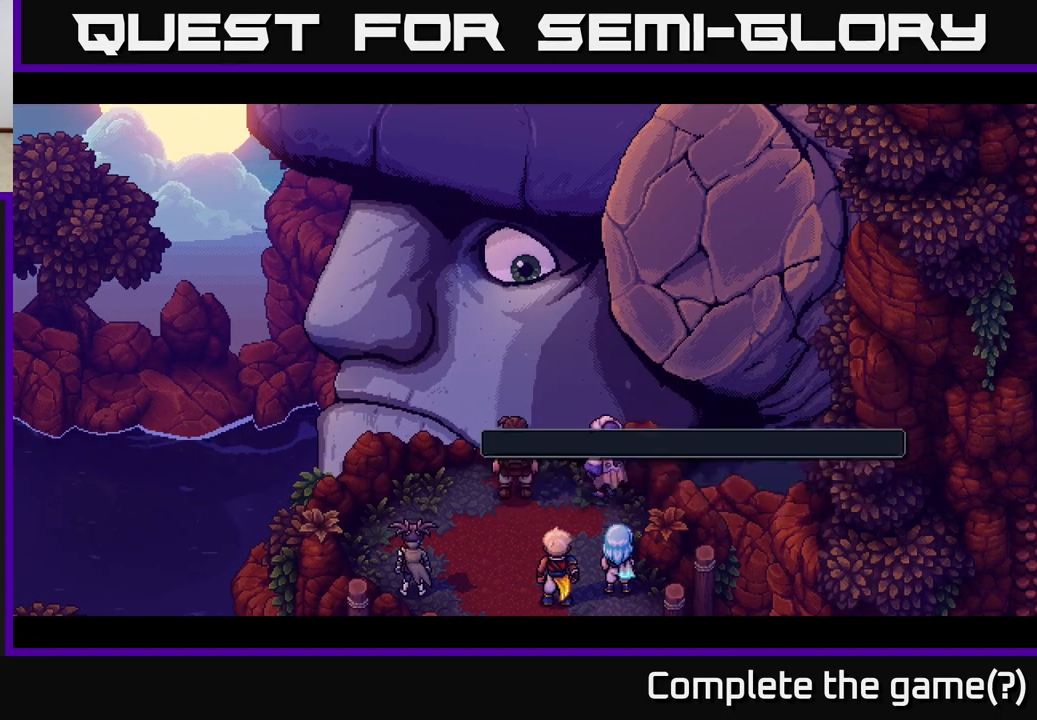
{"buttons": [], "left_stick": "center", "right_stick": "center", "events": [[33, "A", "up"]]}
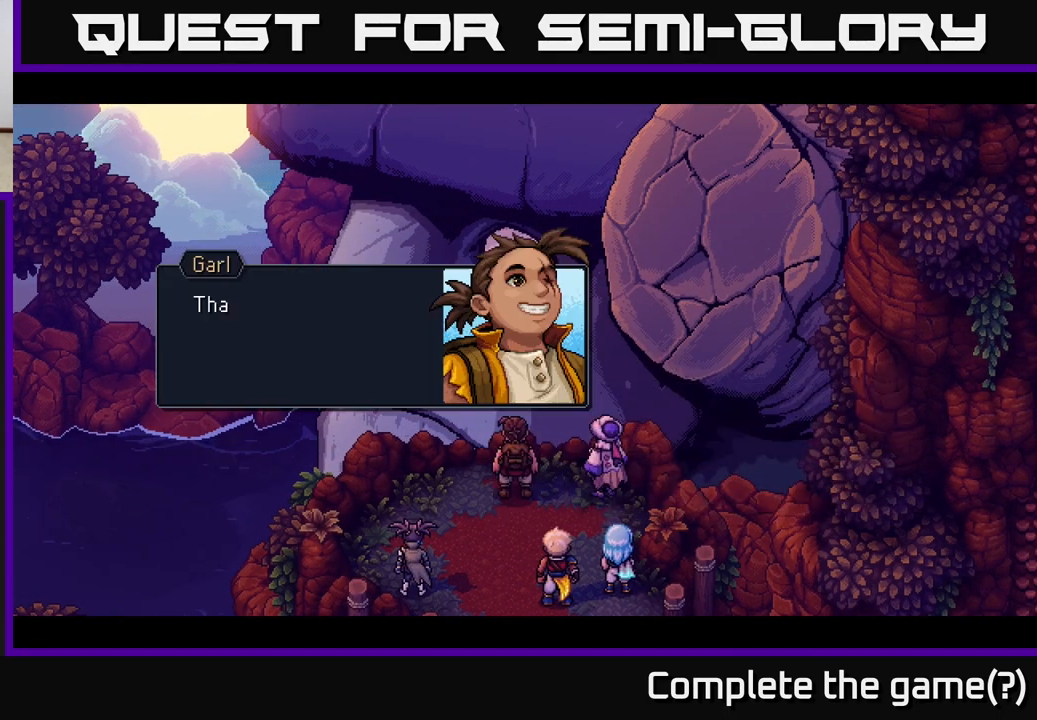
{"buttons": ["A"], "left_stick": "center", "right_stick": "center", "events": [[333, "A", "down"]]}
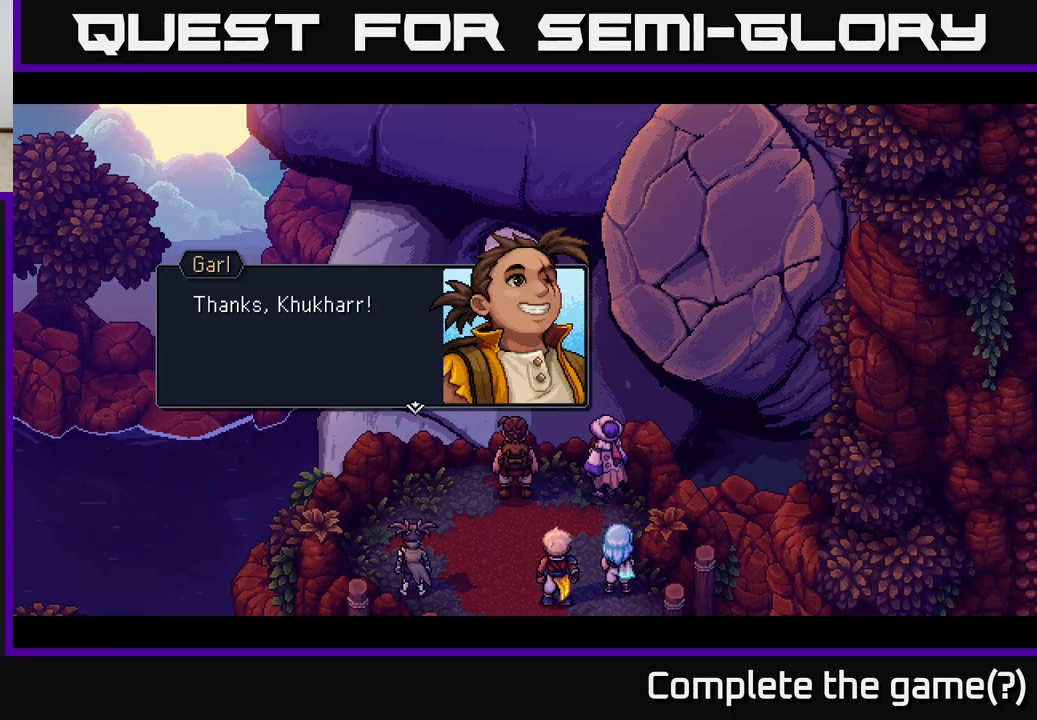
{"buttons": ["A"], "left_stick": "center", "right_stick": "center", "events": [[83, "A", "up"], [400, "A", "down"]]}
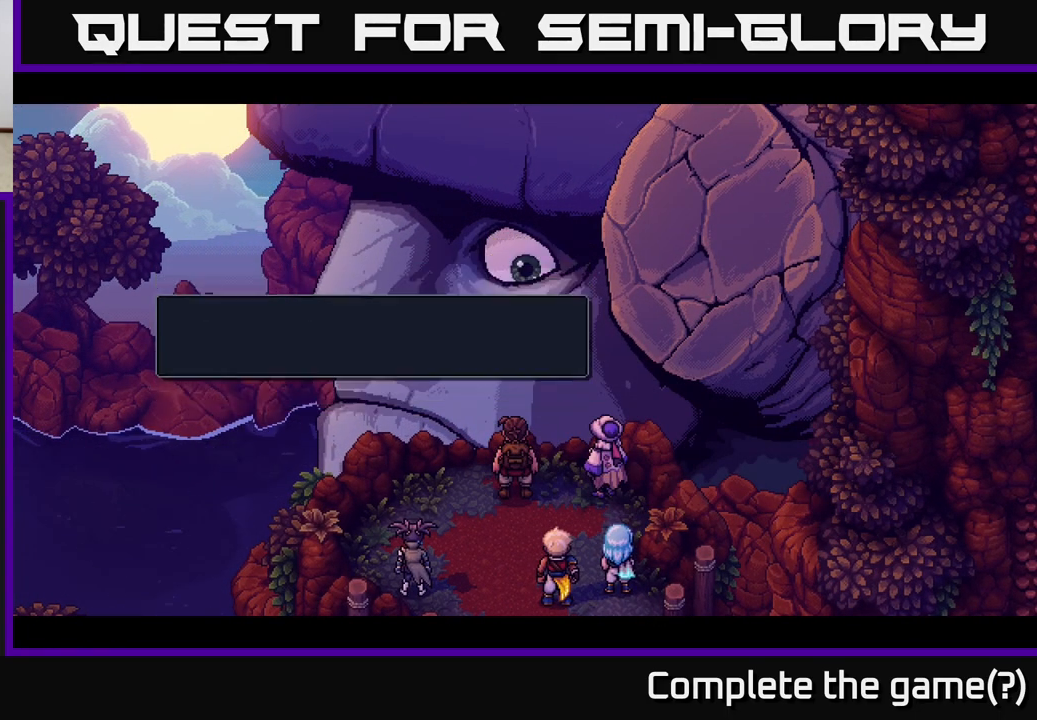
{"buttons": [], "left_stick": "center", "right_stick": "center", "events": [[33, "A", "up"]]}
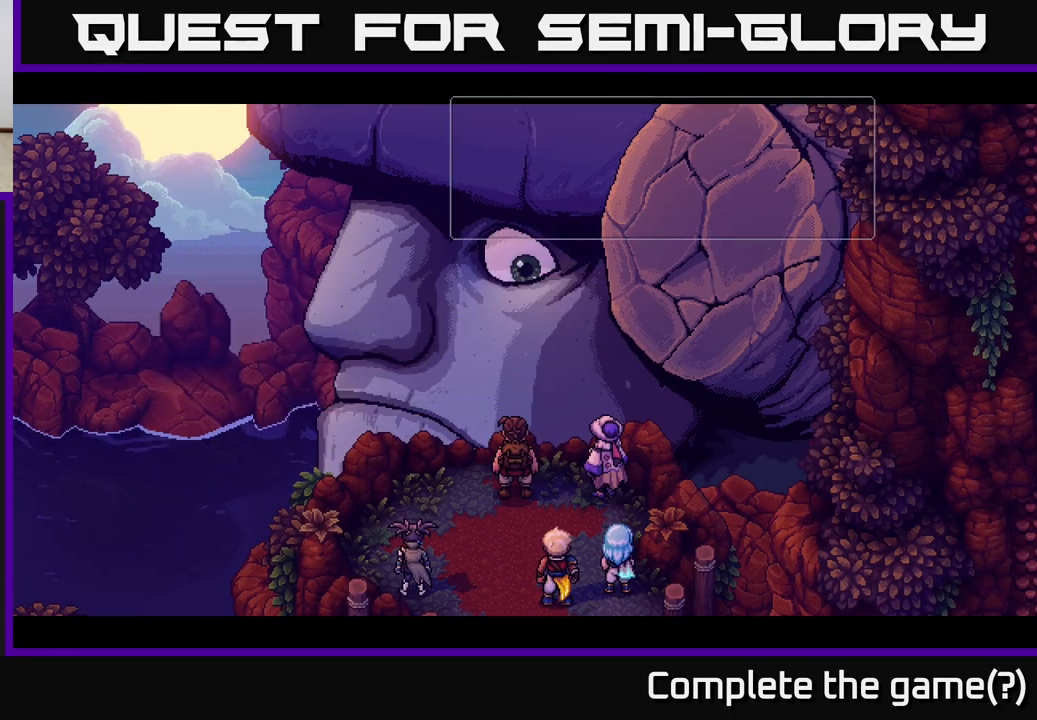
{"buttons": ["A"], "left_stick": "center", "right_stick": "center", "events": [[417, "A", "down"]]}
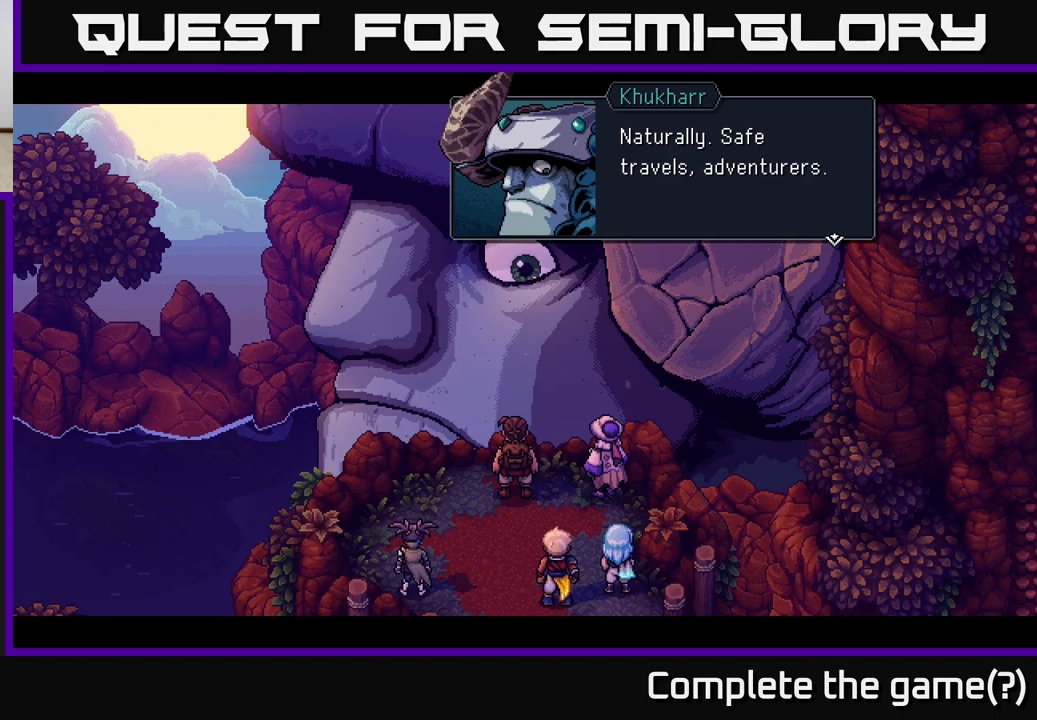
{"buttons": [], "left_stick": "center", "right_stick": "center", "events": [[33, "A", "up"]]}
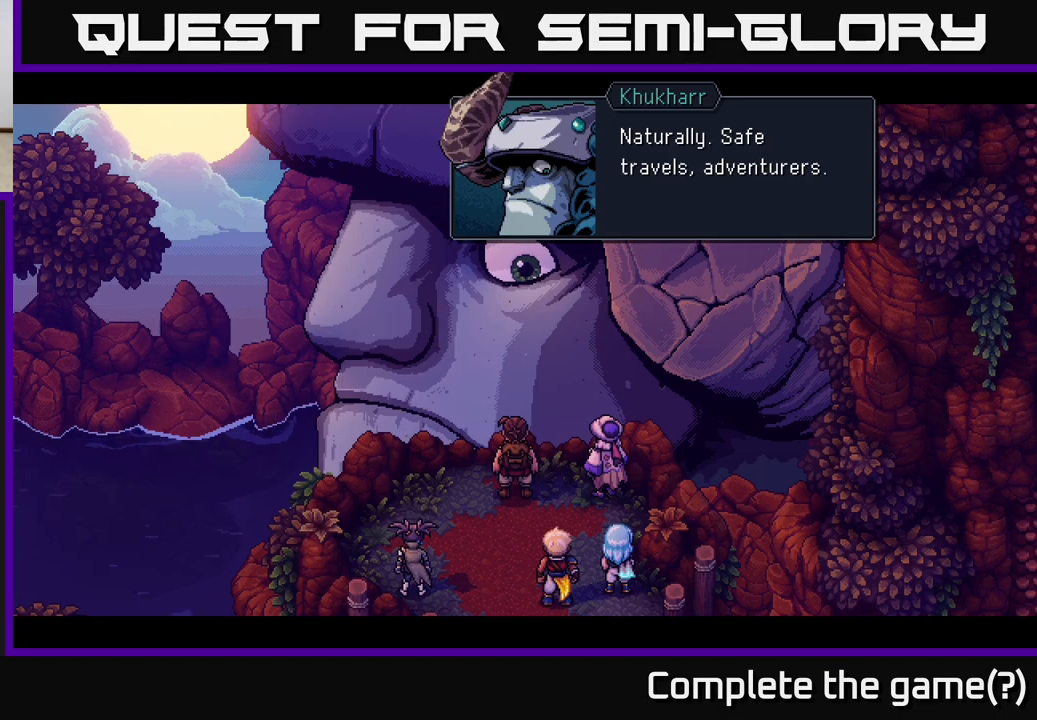
{"buttons": [], "left_stick": "center", "right_stick": "center", "events": [[100, "A", "down"], [250, "A", "up"]]}
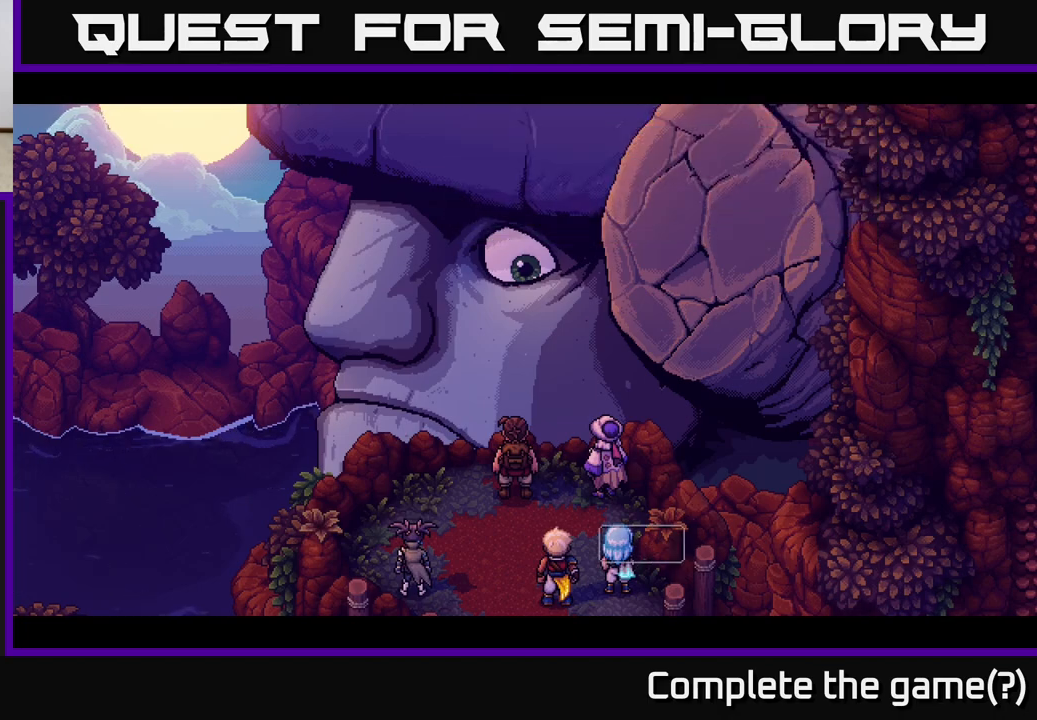
{"buttons": [], "left_stick": "center", "right_stick": "center", "events": []}
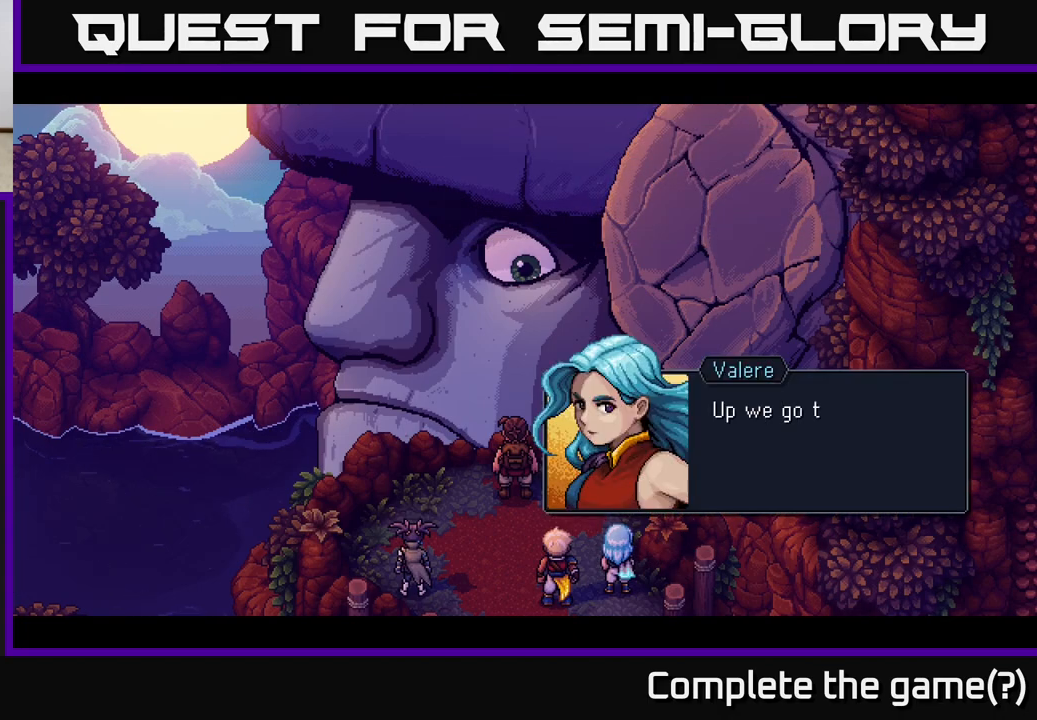
{"buttons": [], "left_stick": "center", "right_stick": "center", "events": [[233, "A", "down"], [400, "A", "up"]]}
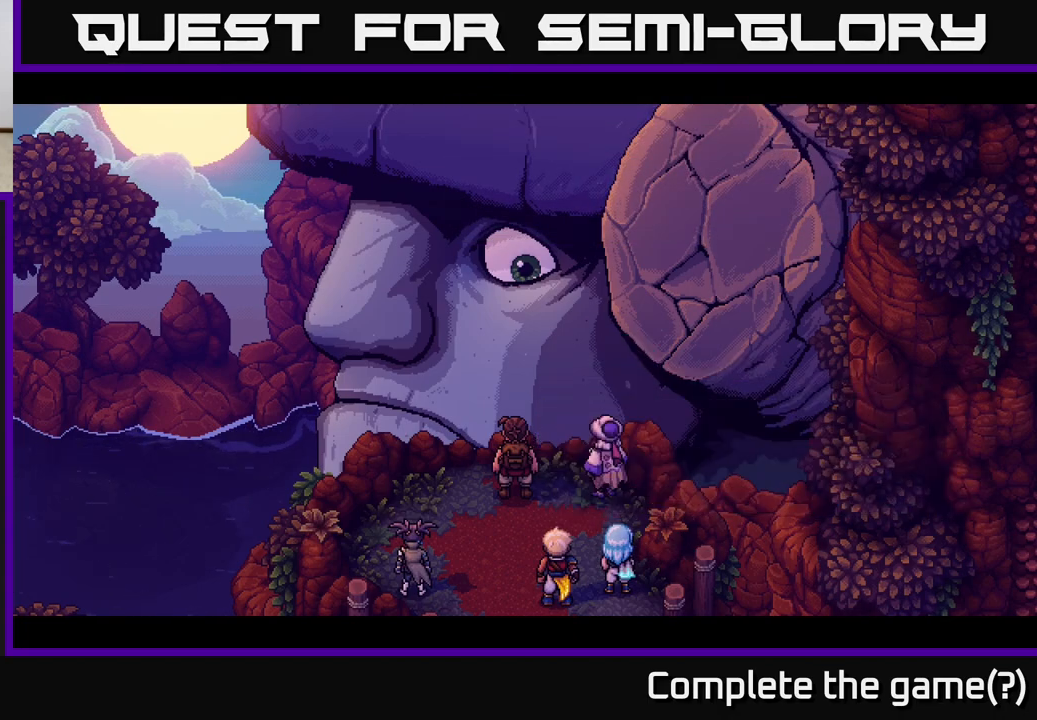
{"buttons": [], "left_stick": "center", "right_stick": "center", "events": []}
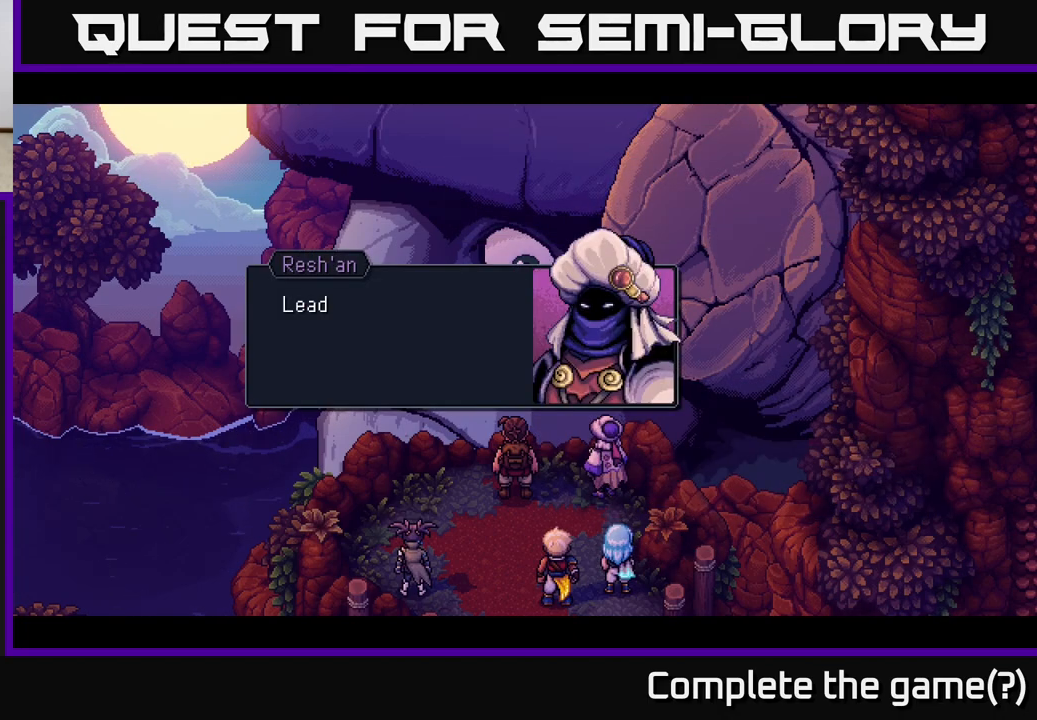
{"buttons": [], "left_stick": "center", "right_stick": "center", "events": [[183, "A", "down"], [383, "A", "up"]]}
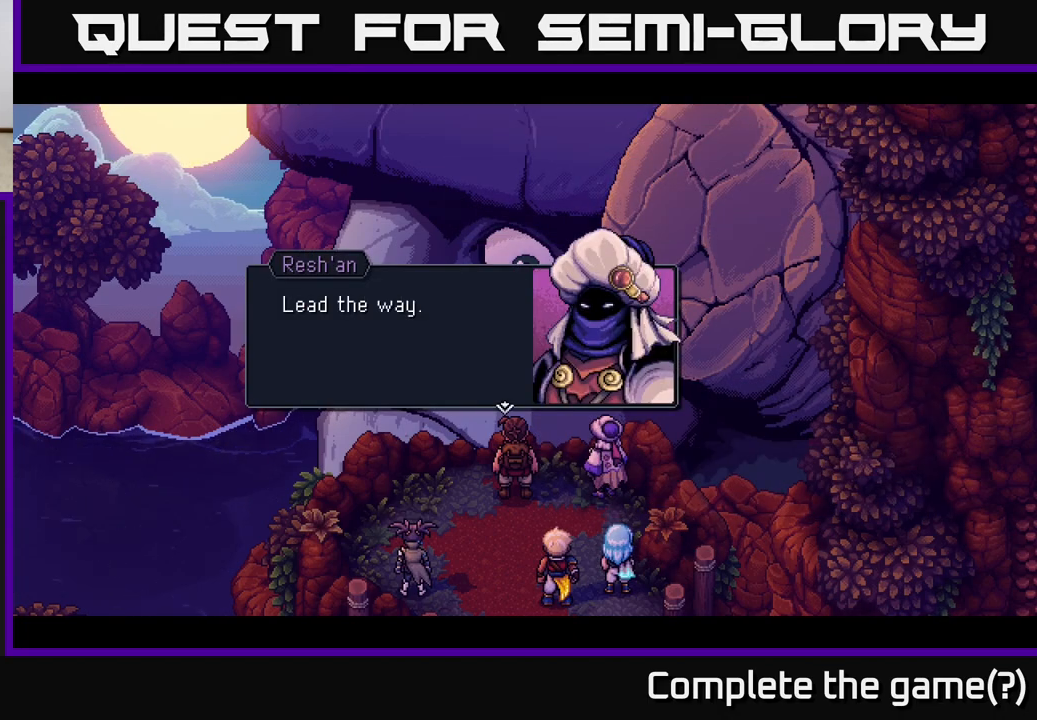
{"buttons": [], "left_stick": "center", "right_stick": "center", "events": [[167, "A", "down"], [350, "A", "up"]]}
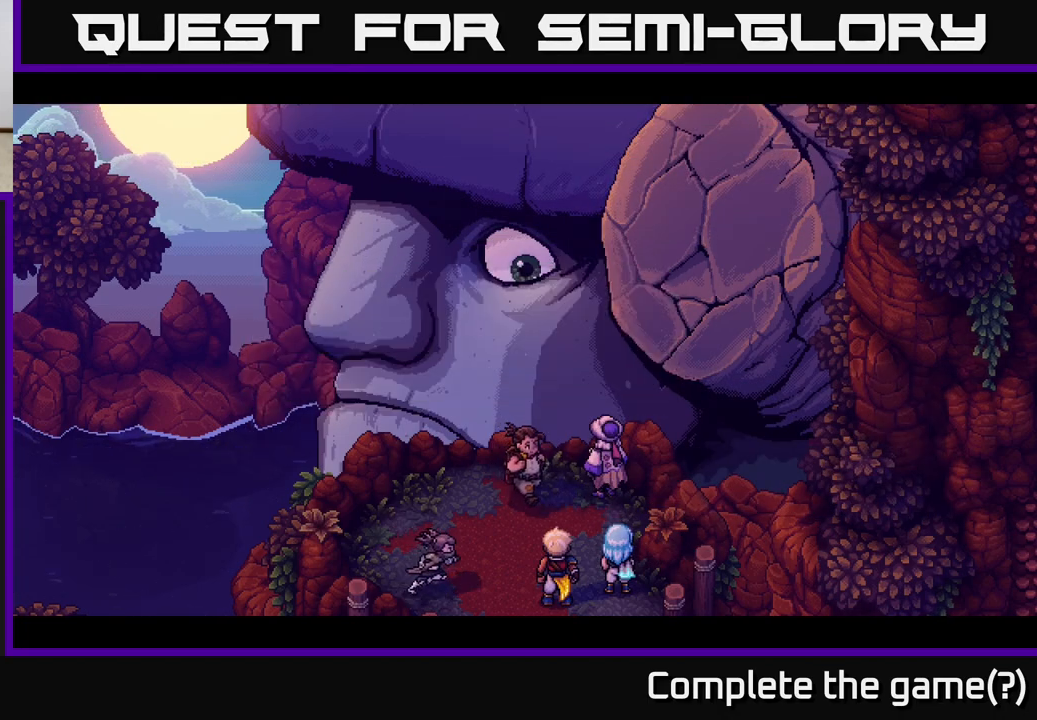
{"buttons": [], "left_stick": "center", "right_stick": "center", "events": []}
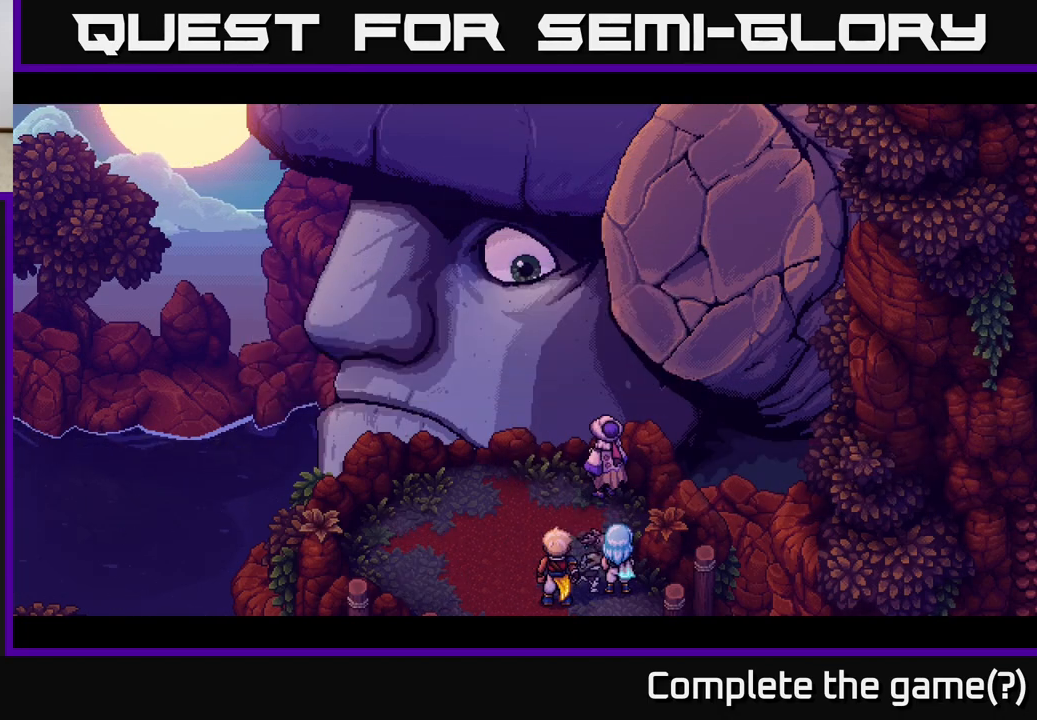
{"buttons": [], "left_stick": "center", "right_stick": "center", "events": [[217, "left_stick", "down-left"], [450, "left_stick", "center"]]}
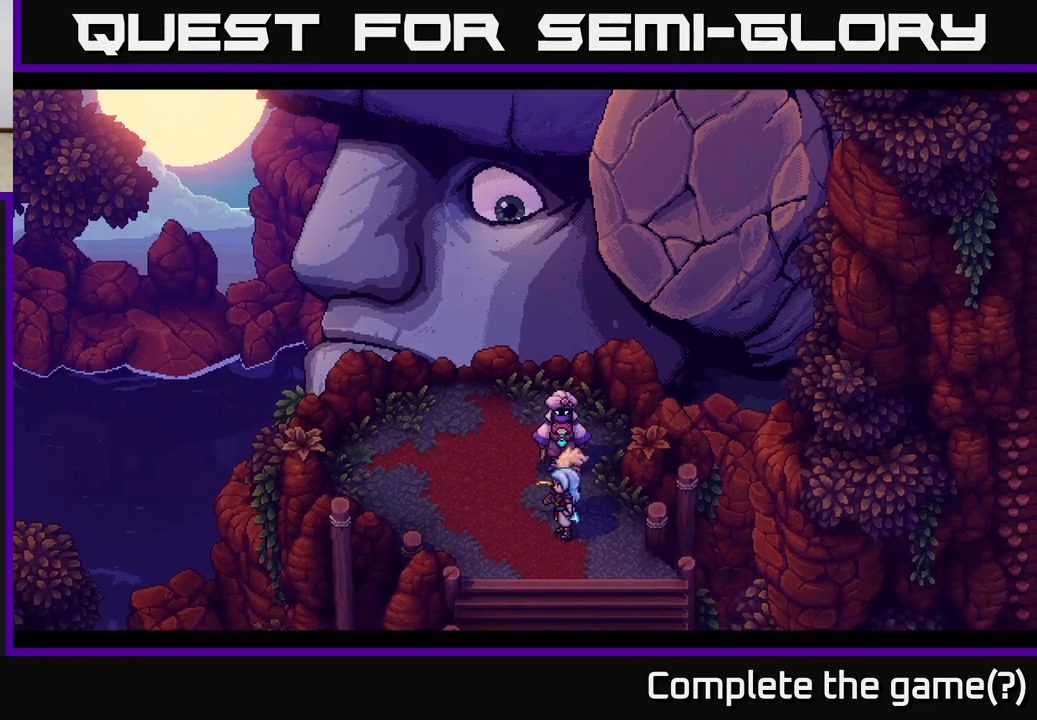
{"buttons": [], "left_stick": "down", "right_stick": "center", "events": [[367, "left_stick", "down"]]}
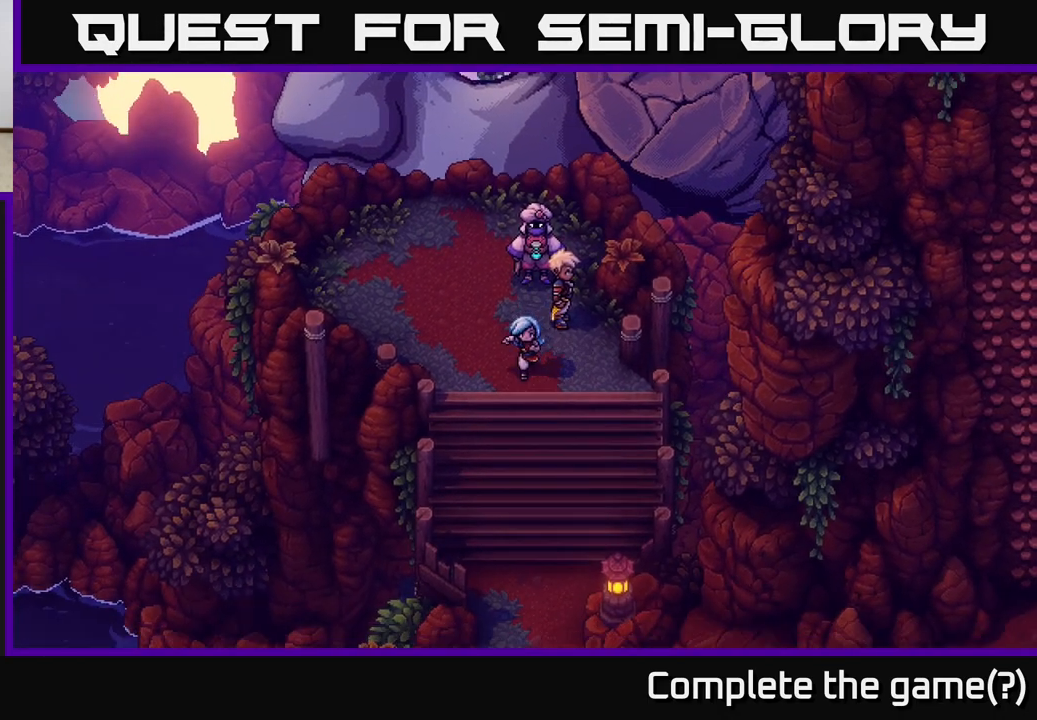
{"buttons": [], "left_stick": "down", "right_stick": "center", "events": []}
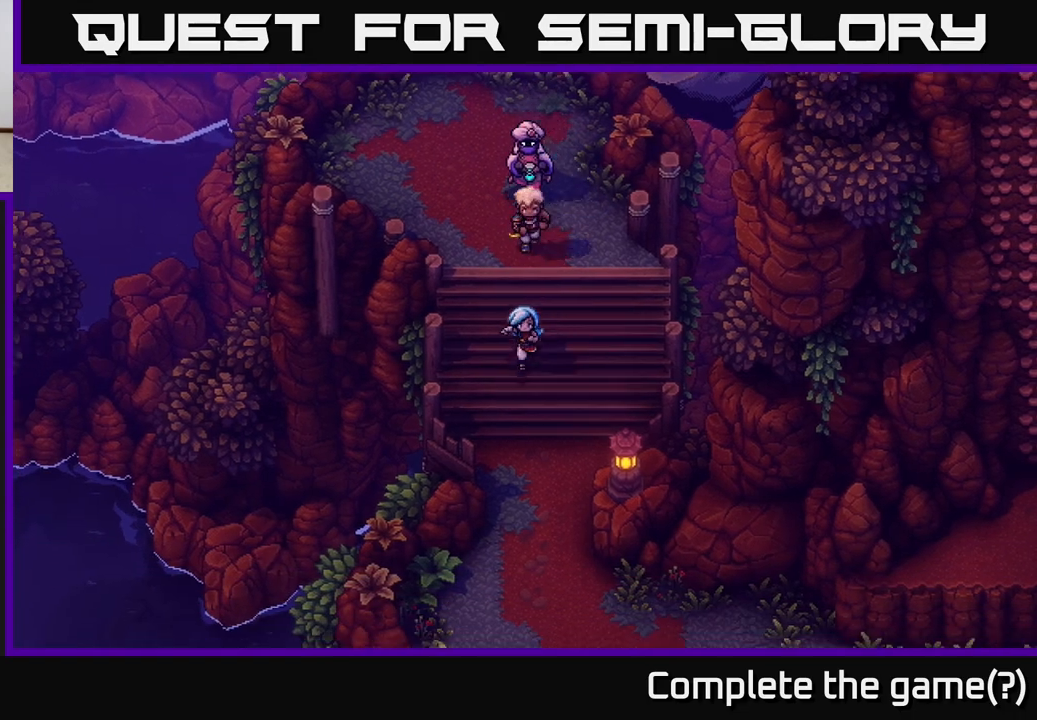
{"buttons": [], "left_stick": "down", "right_stick": "center", "events": []}
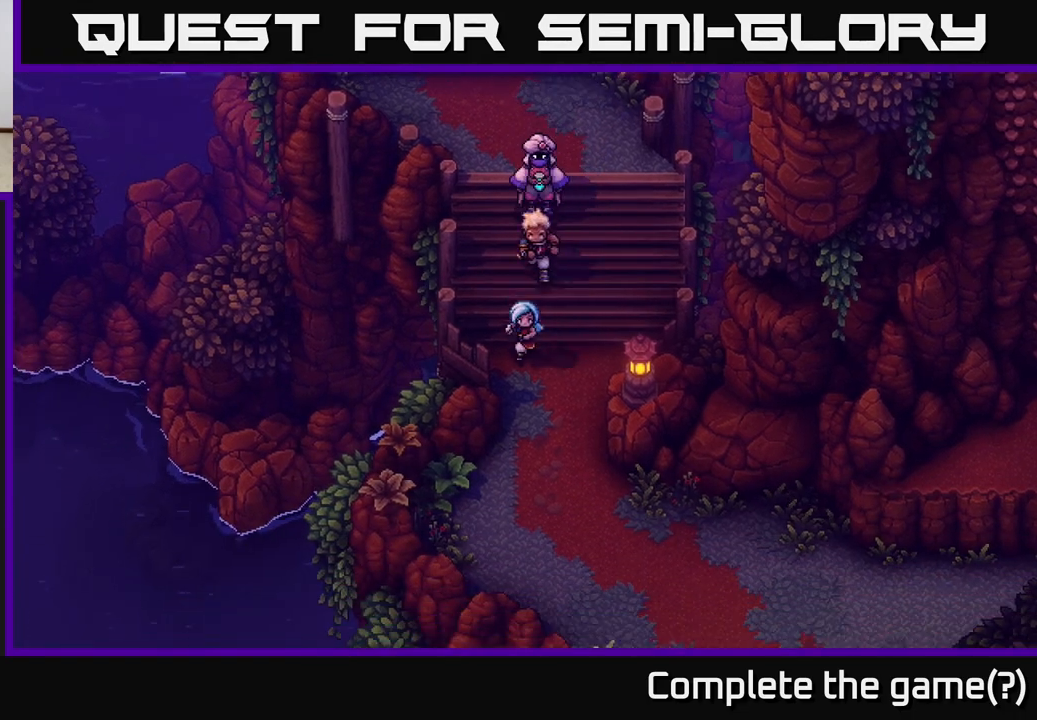
{"buttons": [], "left_stick": "center", "right_stick": "center", "events": [[383, "left_stick", "center"]]}
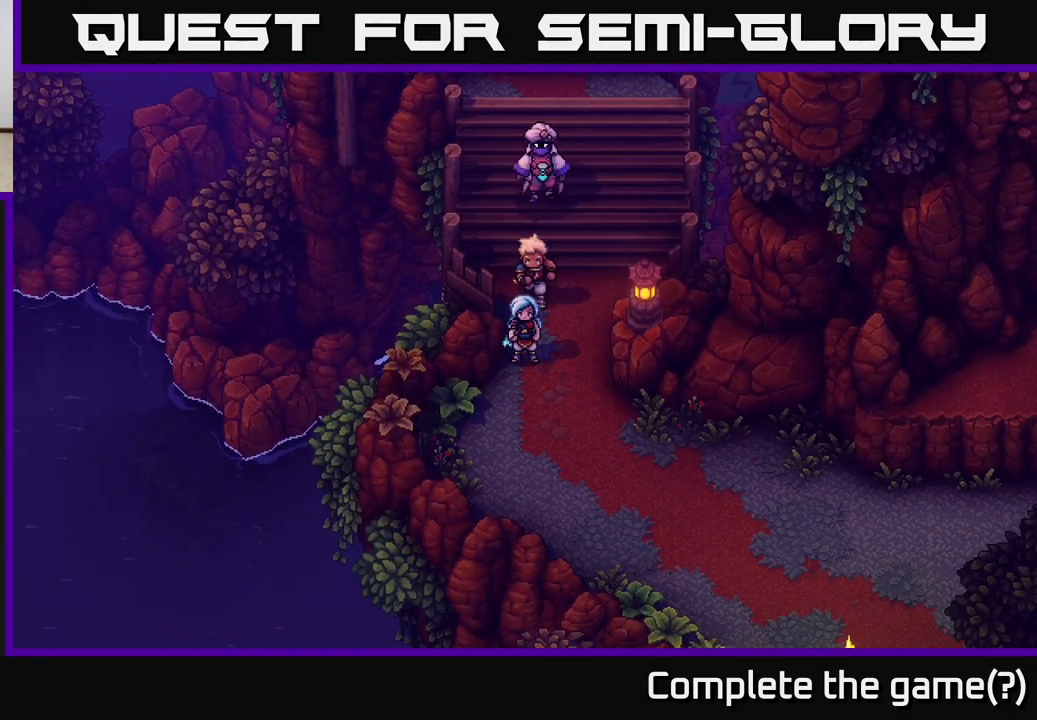
{"buttons": [], "left_stick": "down-right", "right_stick": "center", "events": [[467, "left_stick", "down-right"]]}
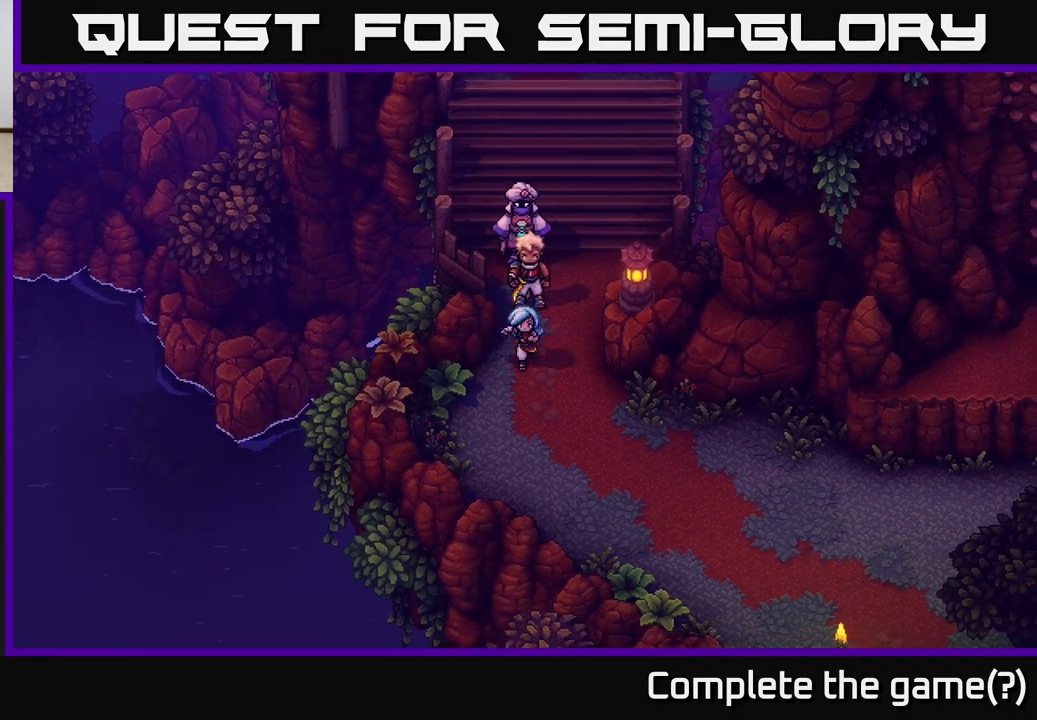
{"buttons": [], "left_stick": "right", "right_stick": "center", "events": [[483, "left_stick", "right"]]}
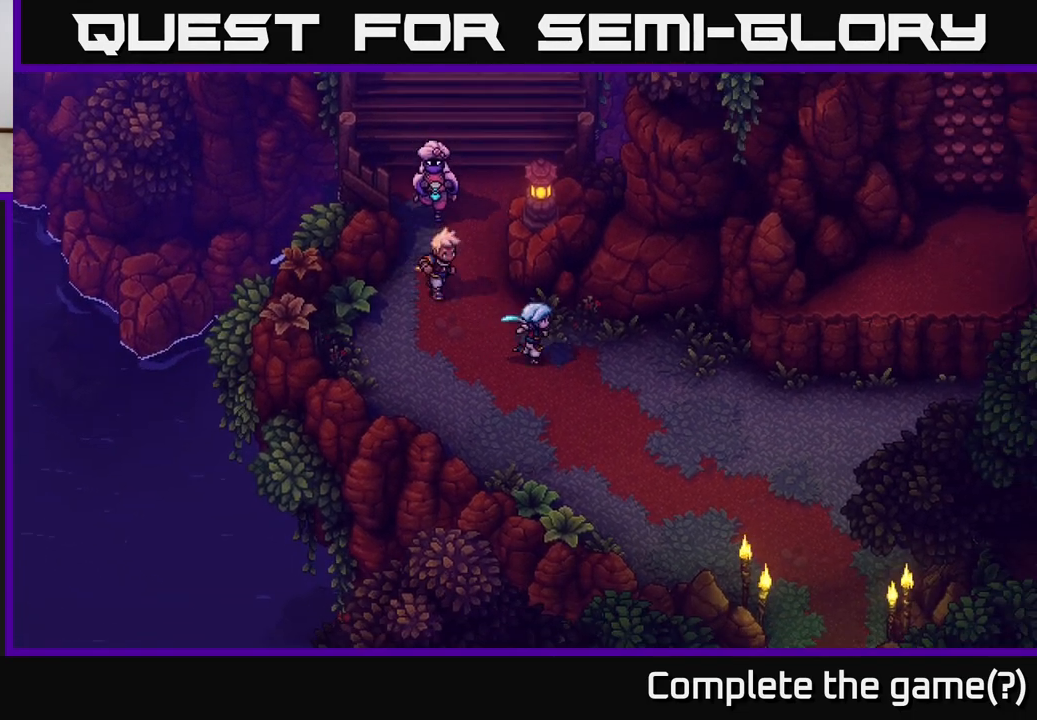
{"buttons": [], "left_stick": "down-right", "right_stick": "center", "events": [[267, "left_stick", "down-right"]]}
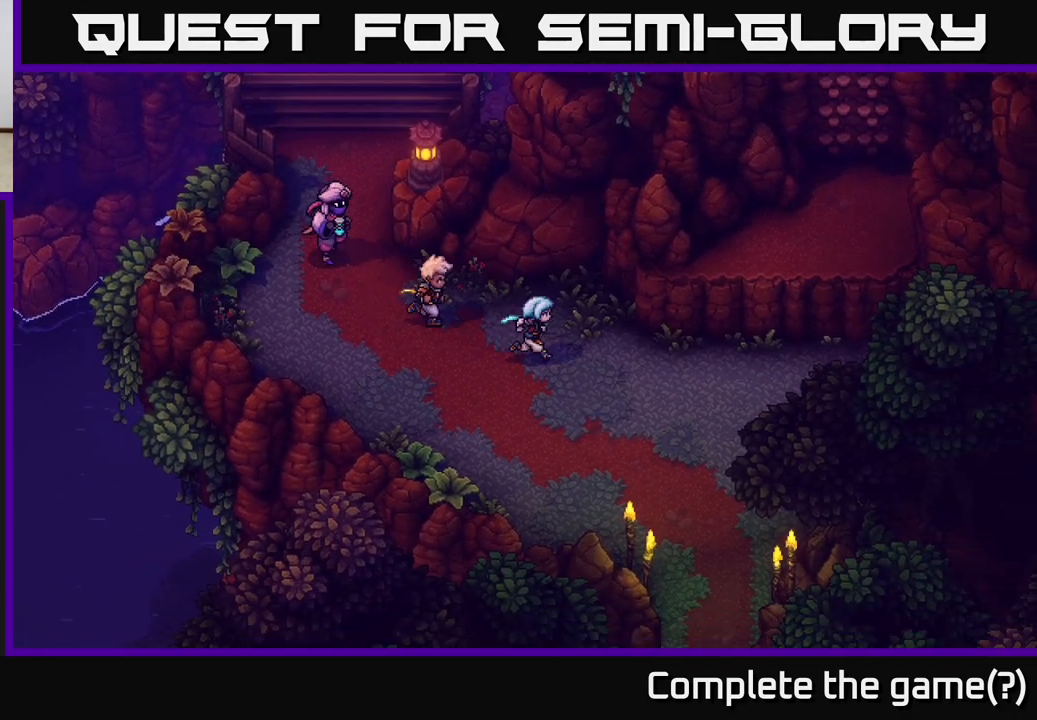
{"buttons": [], "left_stick": "down-right", "right_stick": "center", "events": [[17, "left_stick", "right"], [250, "left_stick", "center"], [500, "left_stick", "down-right"]]}
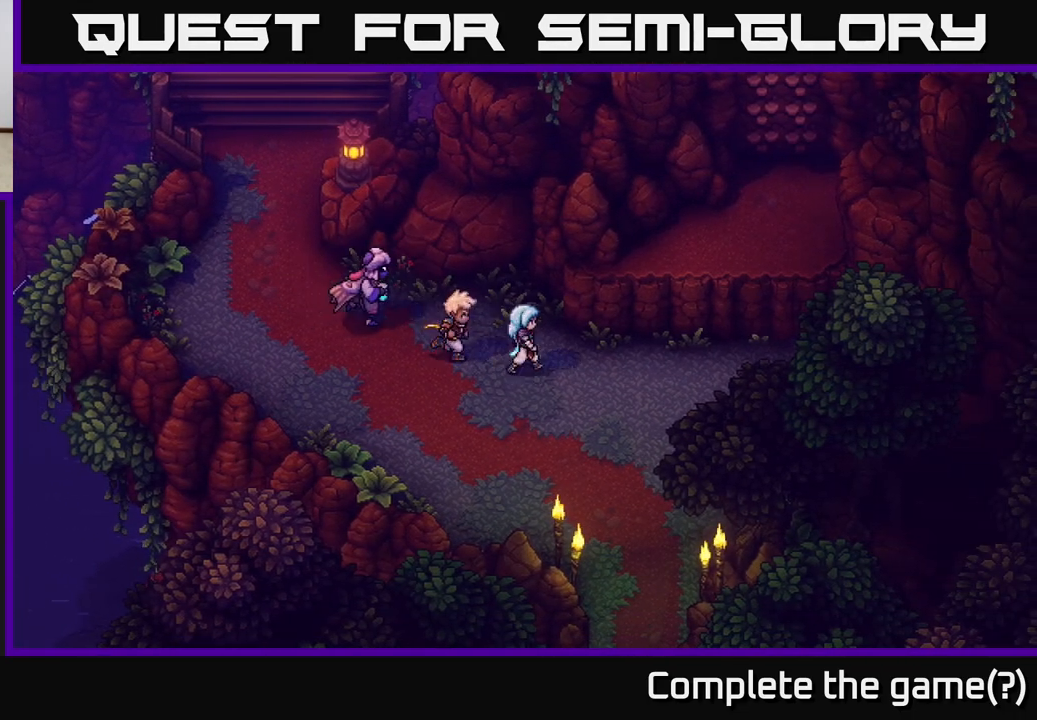
{"buttons": [], "left_stick": "down-right", "right_stick": "center", "events": [[217, "left_stick", "down"], [450, "left_stick", "down-right"]]}
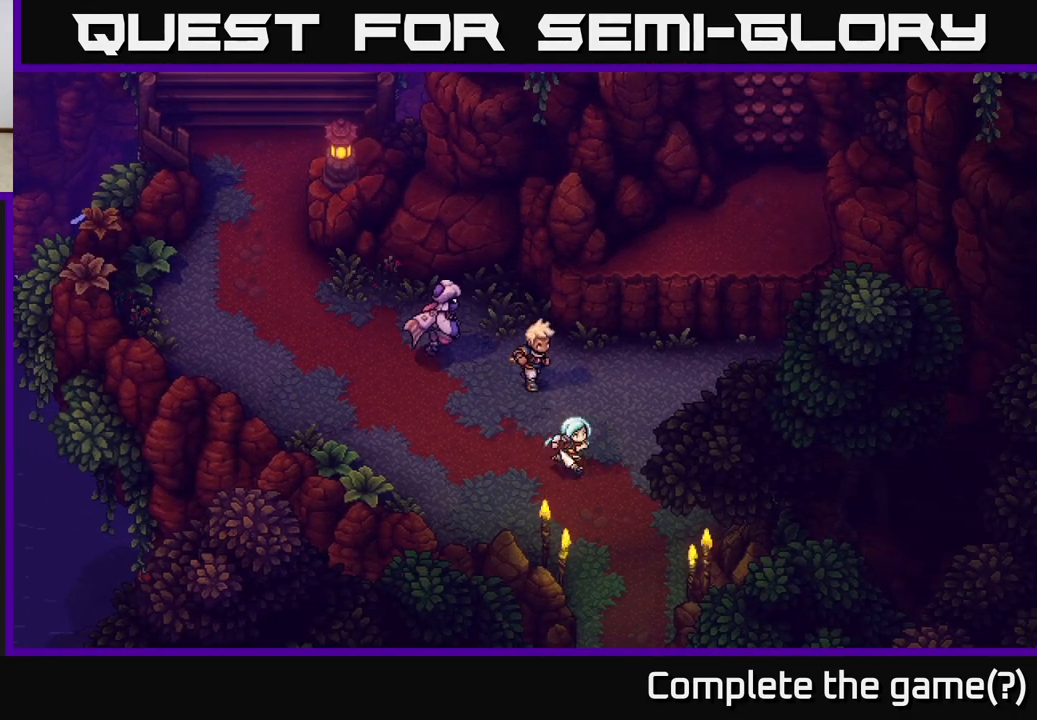
{"buttons": [], "left_stick": "down-right", "right_stick": "center", "events": [[200, "left_stick", "down"], [467, "left_stick", "down-right"]]}
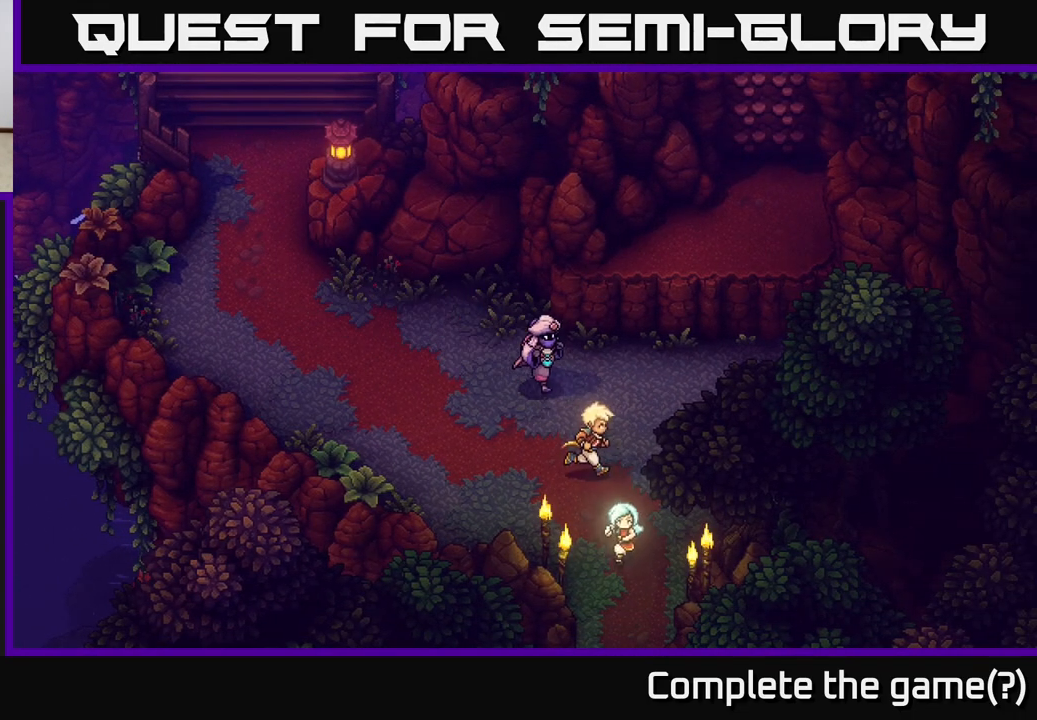
{"buttons": [], "left_stick": "down", "right_stick": "center", "events": [[83, "left_stick", "down"]]}
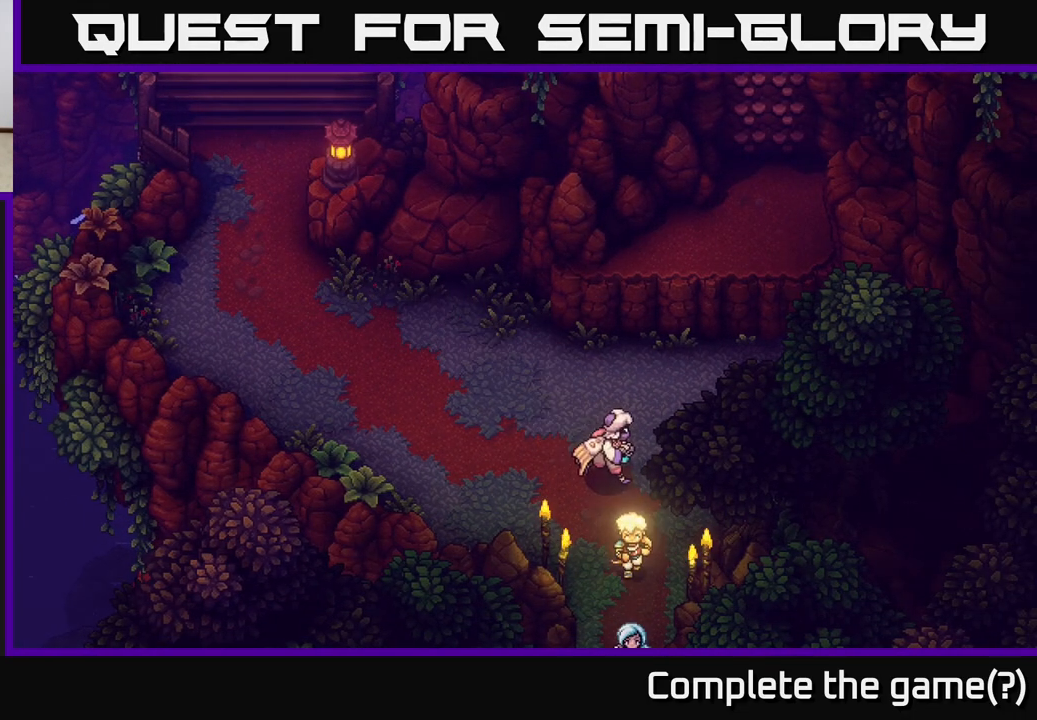
{"buttons": [], "left_stick": "down", "right_stick": "center", "events": []}